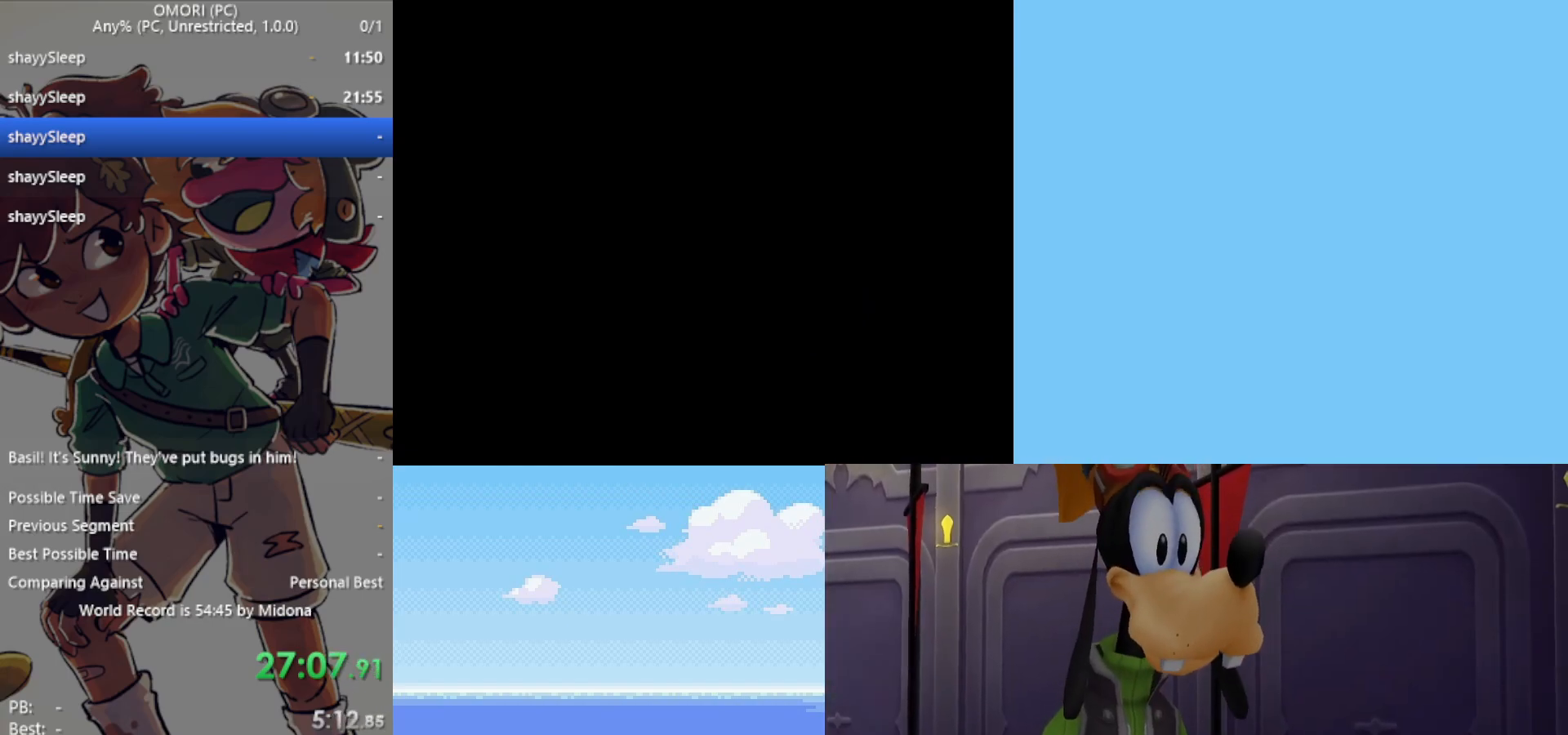
Gameplay with keyboard; each line is a JSON object with the keys held at the frame after it. "events" lists presses ("down") and releases ("up") of "c", "ctrl", "down", "left", "return", "right", "shift", "up", "x" and "z" between this image and that frame as [ms after this image, input, new state], when the widget could be followed in between. No other keys are recorded. Mouse input is not recorded.
{"keys": ["down"], "events": [[33, "z", "down"], [67, "z", "up"], [117, "z", "down"], [150, "z", "up"], [217, "z", "down"], [250, "z", "up"], [300, "z", "down"], [350, "z", "up"]]}
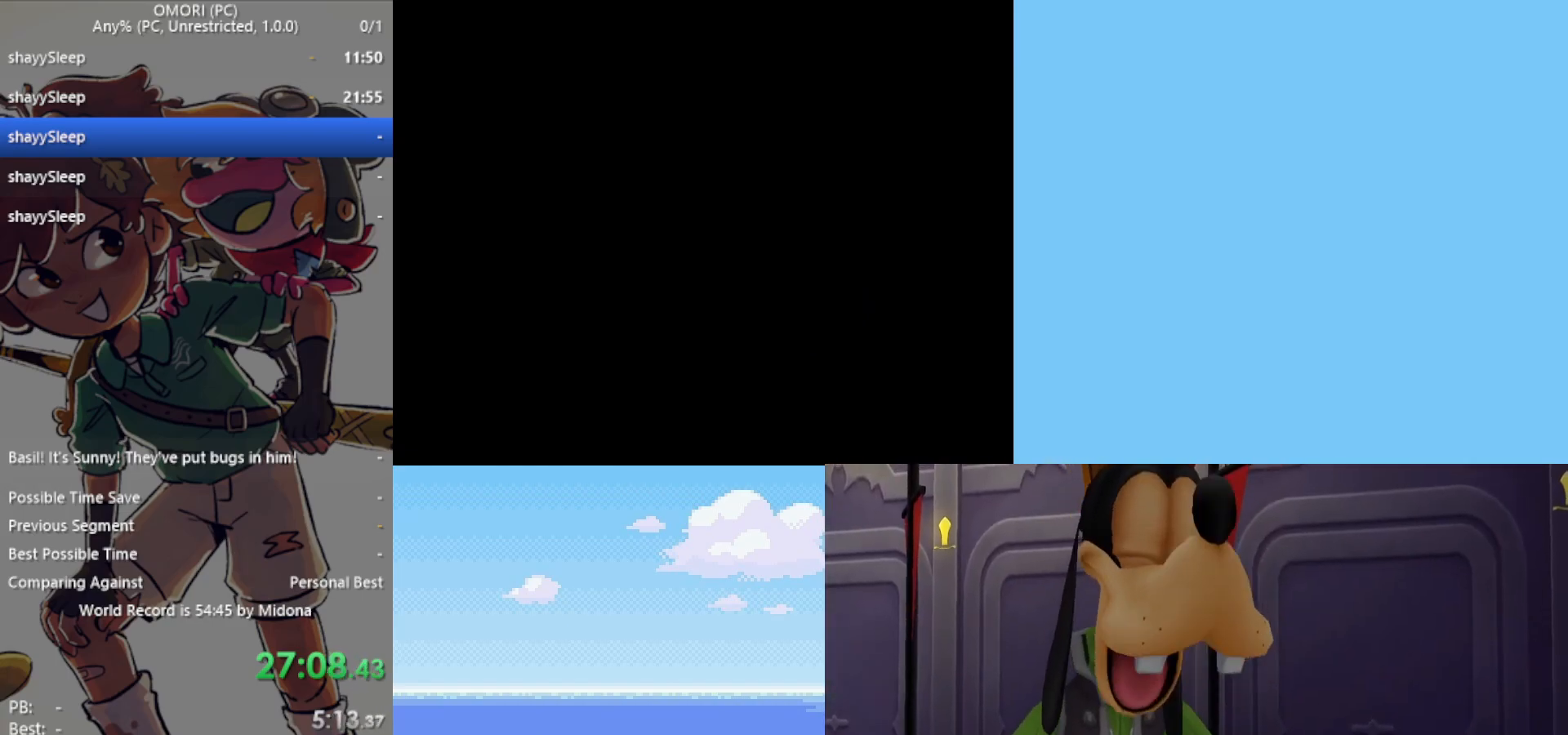
{"keys": ["down", "z"], "events": [[33, "z", "down"], [67, "z", "up"], [117, "z", "down"], [167, "z", "up"], [217, "z", "down"], [267, "z", "up"], [317, "z", "down"], [367, "z", "up"], [400, "z", "down"], [450, "z", "up"], [500, "z", "down"]]}
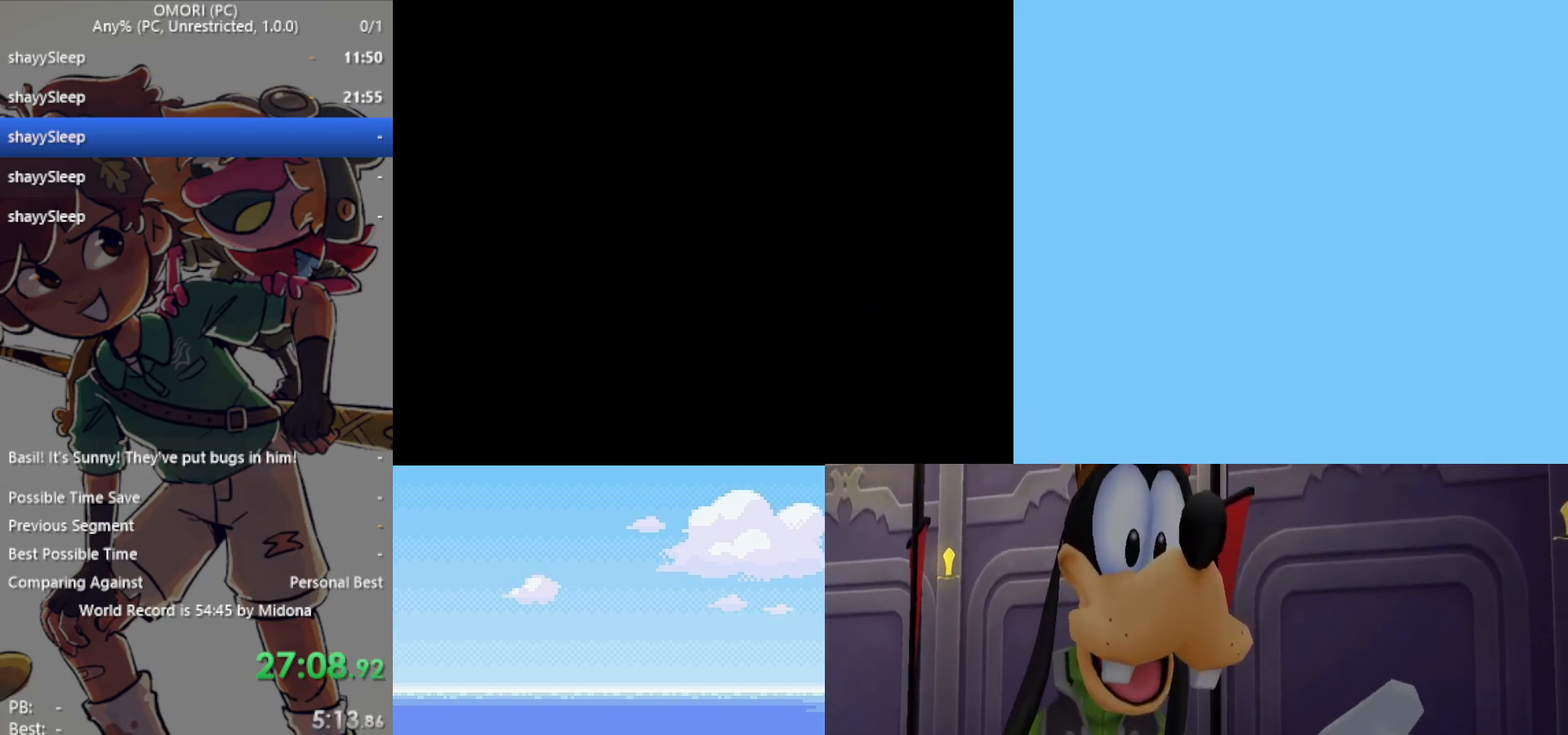
{"keys": ["down", "z"], "events": [[33, "z", "up"], [83, "z", "down"], [133, "z", "up"], [183, "z", "down"], [233, "z", "up"], [267, "z", "down"], [317, "z", "up"], [367, "z", "down"], [417, "z", "up"], [450, "z", "down"]]}
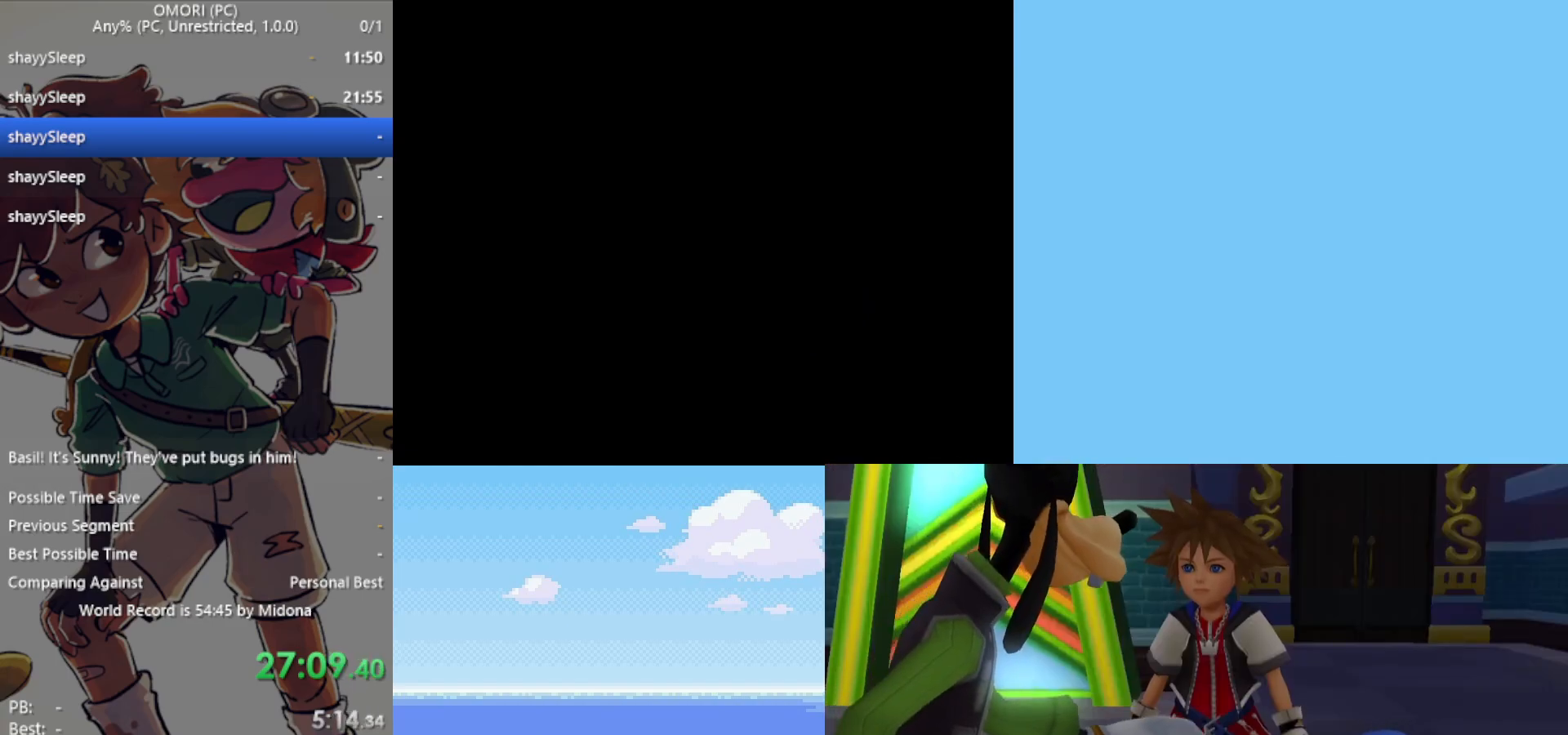
{"keys": ["down", "z"], "events": [[133, "z", "up"], [183, "z", "down"], [233, "z", "up"], [283, "z", "down"], [333, "z", "up"], [367, "z", "down"], [417, "z", "up"], [467, "z", "down"]]}
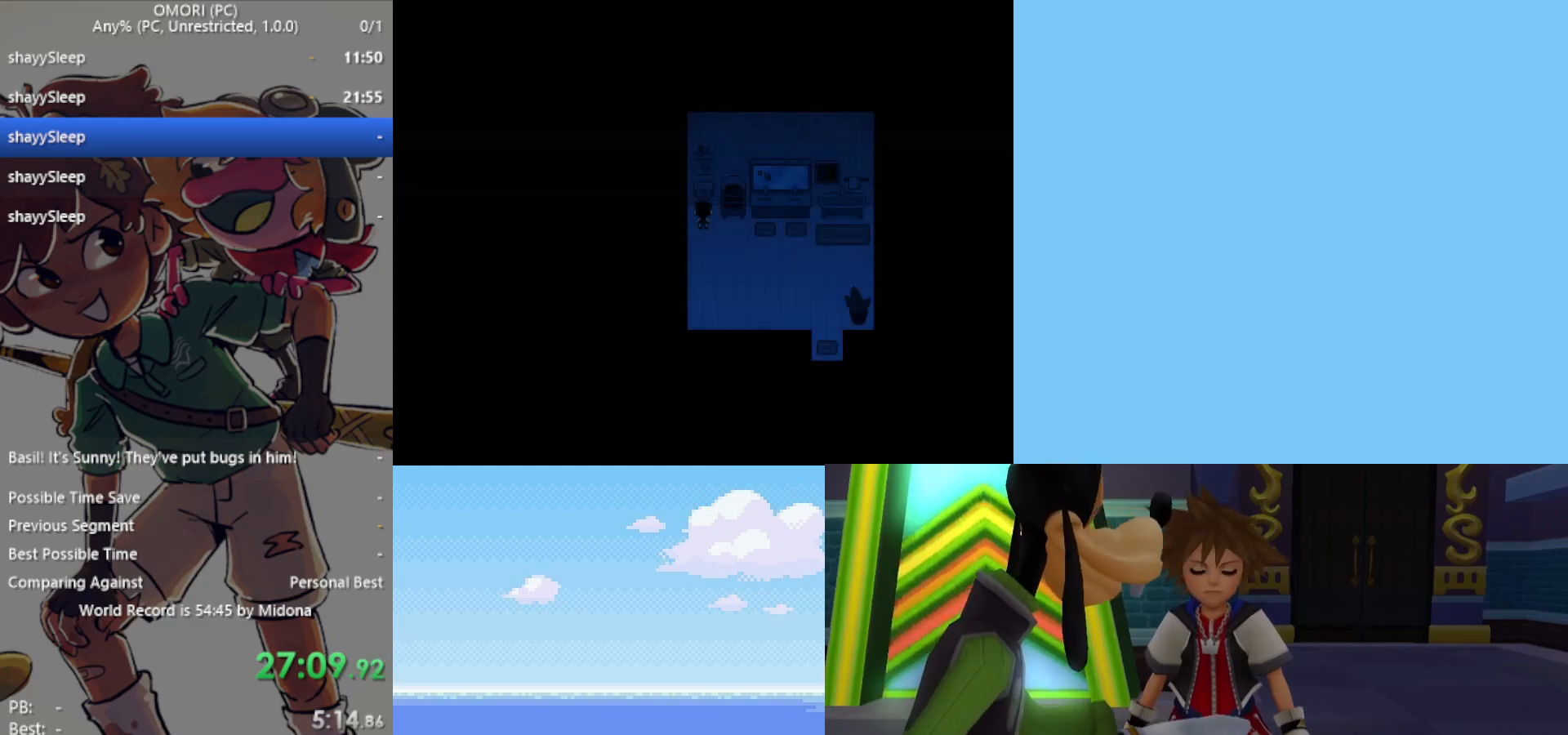
{"keys": ["down", "z"], "events": [[17, "z", "up"], [50, "z", "down"], [100, "z", "up"], [150, "z", "down"], [200, "z", "up"], [250, "z", "down"], [283, "z", "up"], [333, "z", "down"], [433, "z", "up"], [467, "z", "down"]]}
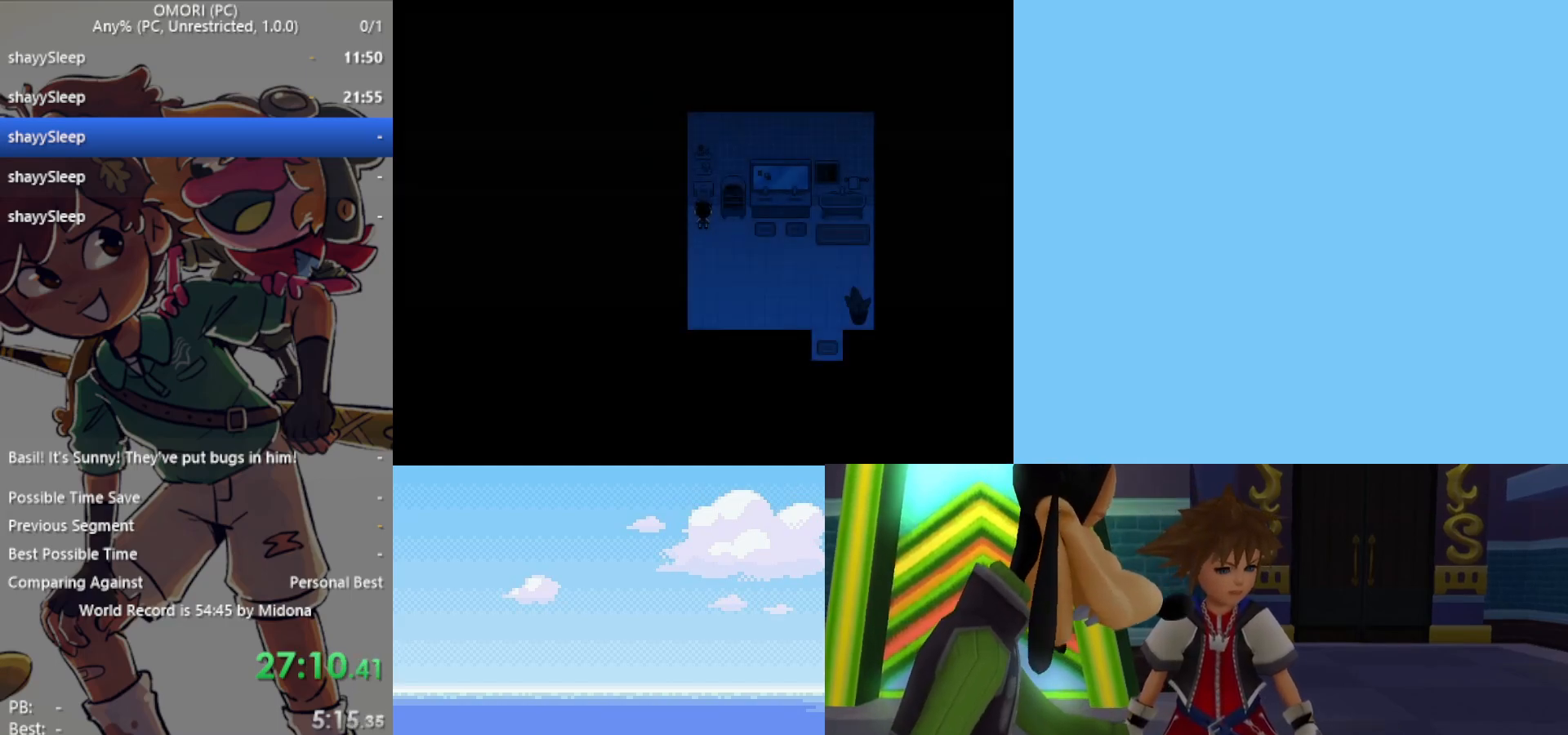
{"keys": ["down"], "events": [[17, "z", "up"], [67, "z", "down"], [100, "z", "up"], [150, "z", "down"], [200, "z", "up"], [250, "z", "down"], [300, "z", "up"], [333, "z", "down"], [383, "z", "up"], [433, "z", "down"], [467, "z", "up"]]}
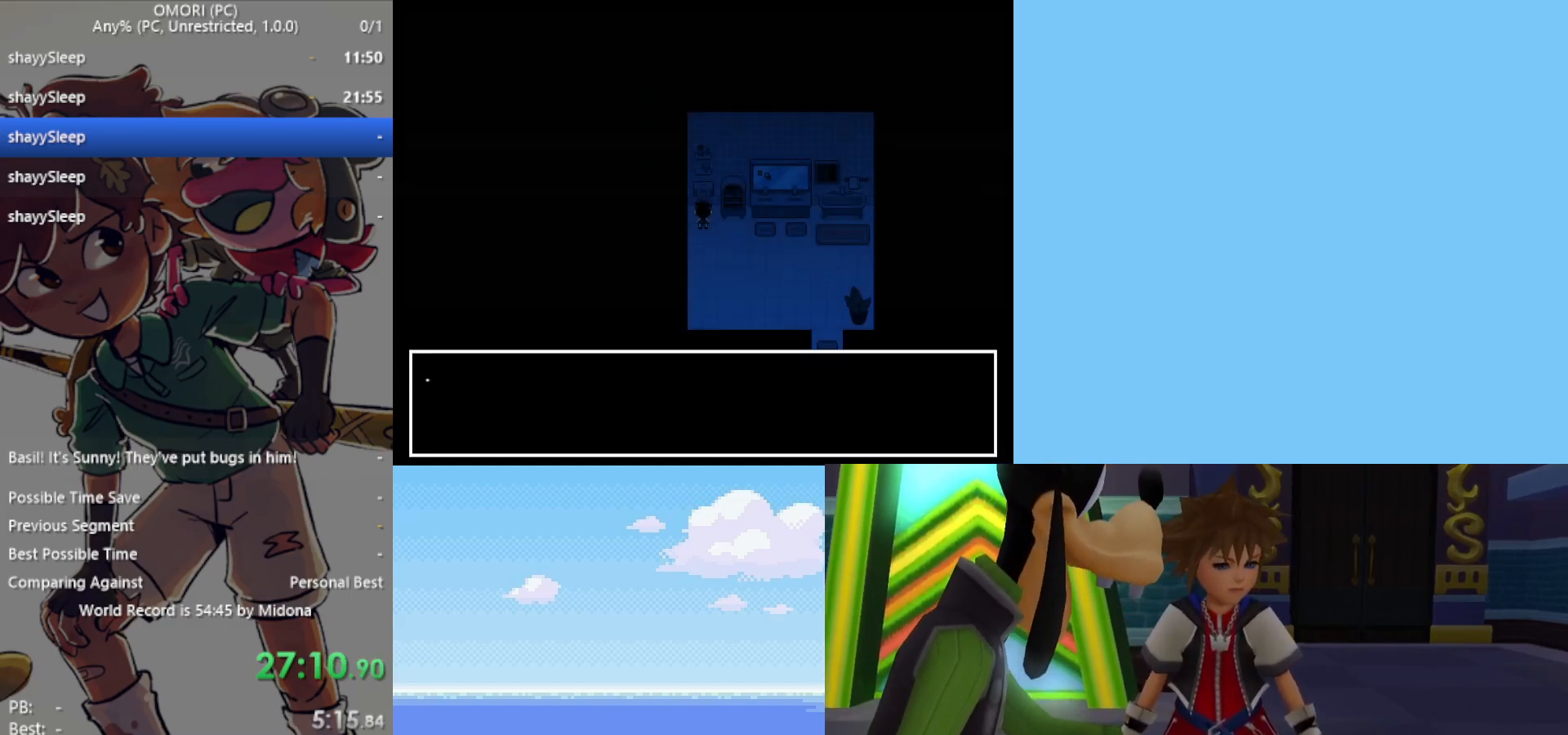
{"keys": ["down"], "events": [[17, "z", "down"], [167, "z", "up"], [217, "z", "down"], [250, "z", "up"], [300, "z", "down"], [383, "z", "up"], [433, "z", "down"], [483, "z", "up"]]}
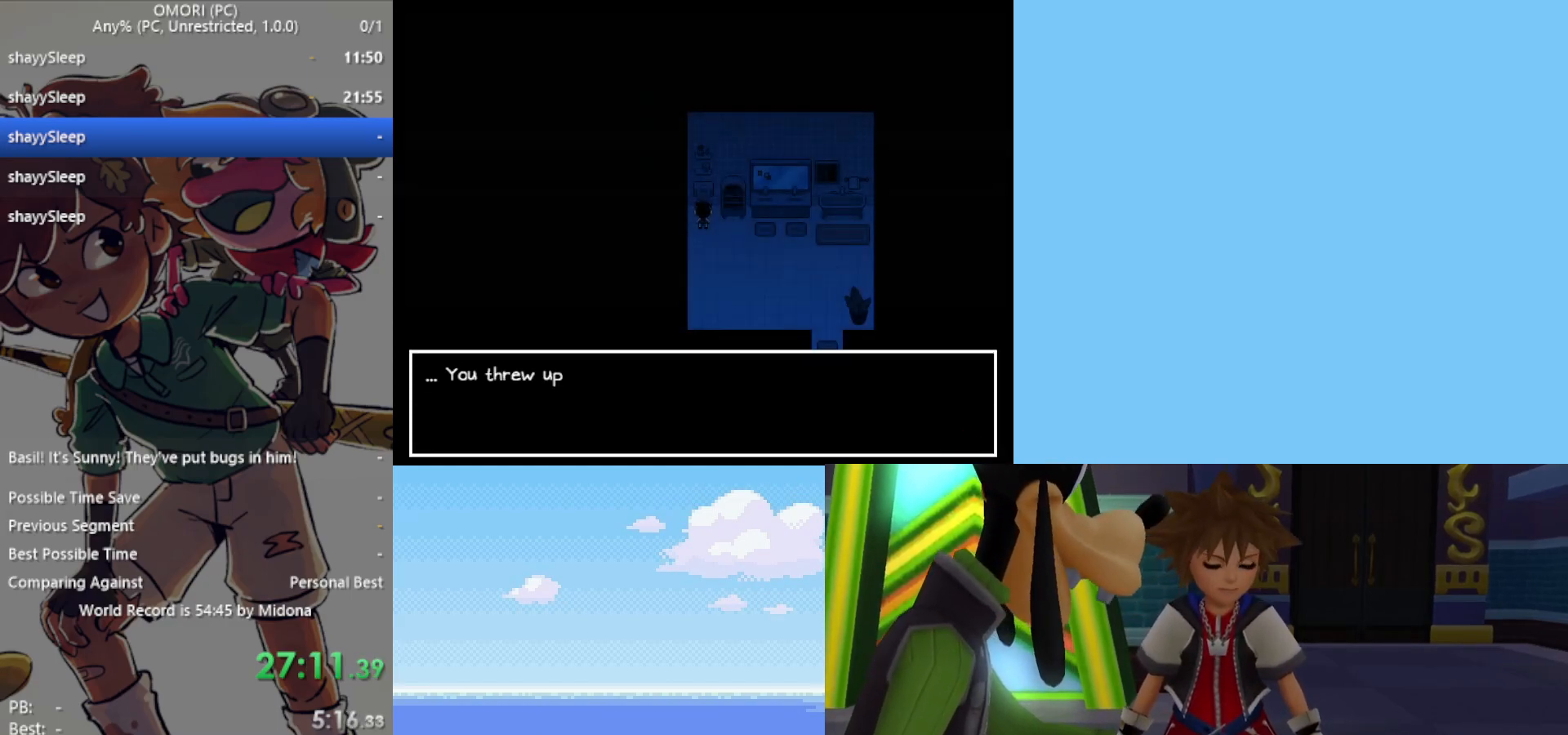
{"keys": ["down"], "events": [[33, "z", "down"], [83, "z", "up"], [117, "z", "down"], [167, "z", "up"], [217, "z", "down"], [267, "z", "up"], [300, "z", "down"], [350, "z", "up"], [400, "z", "down"], [450, "z", "up"]]}
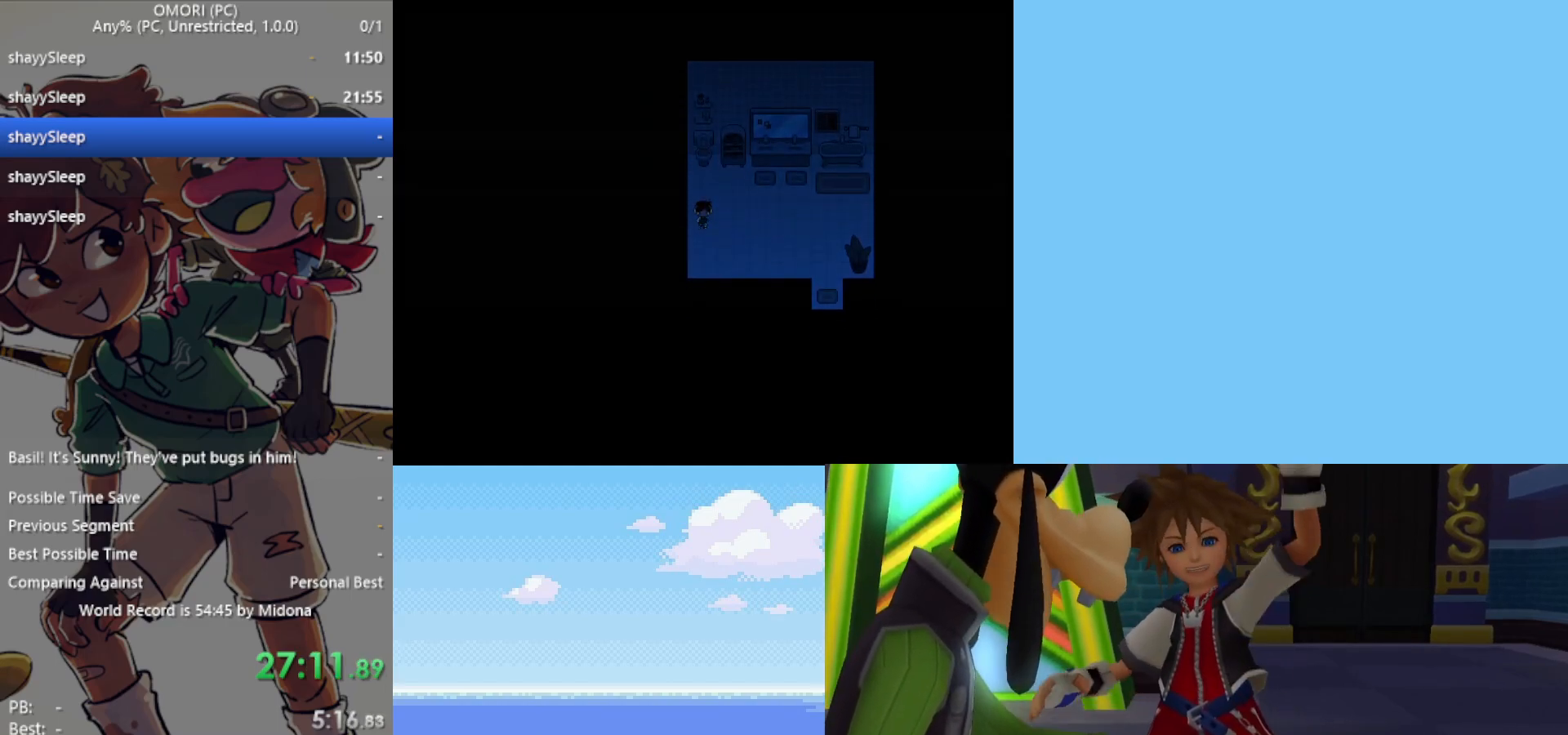
{"keys": ["right"], "events": [[183, "right", "down"], [217, "down", "up"]]}
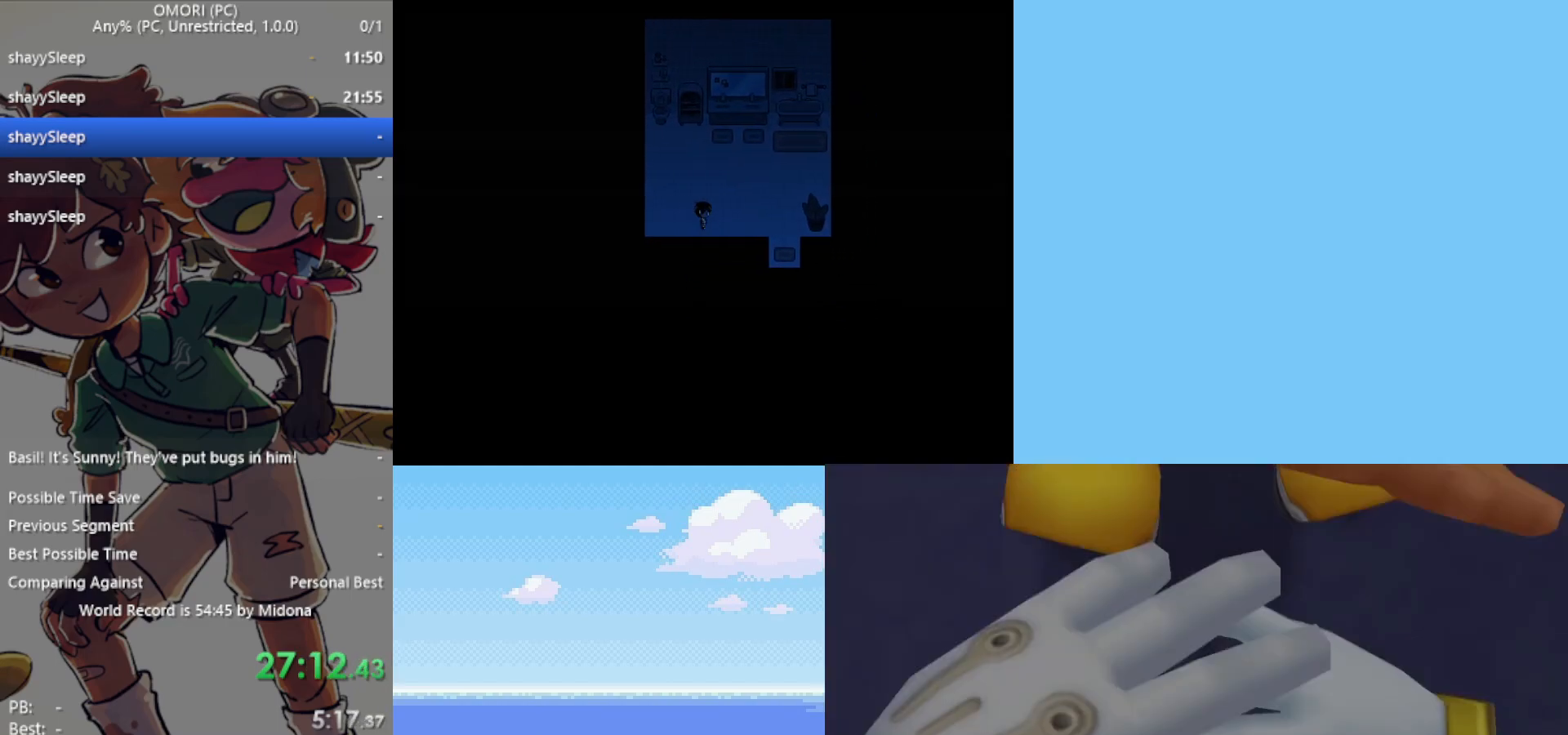
{"keys": ["down"], "events": [[467, "down", "down"], [467, "right", "up"]]}
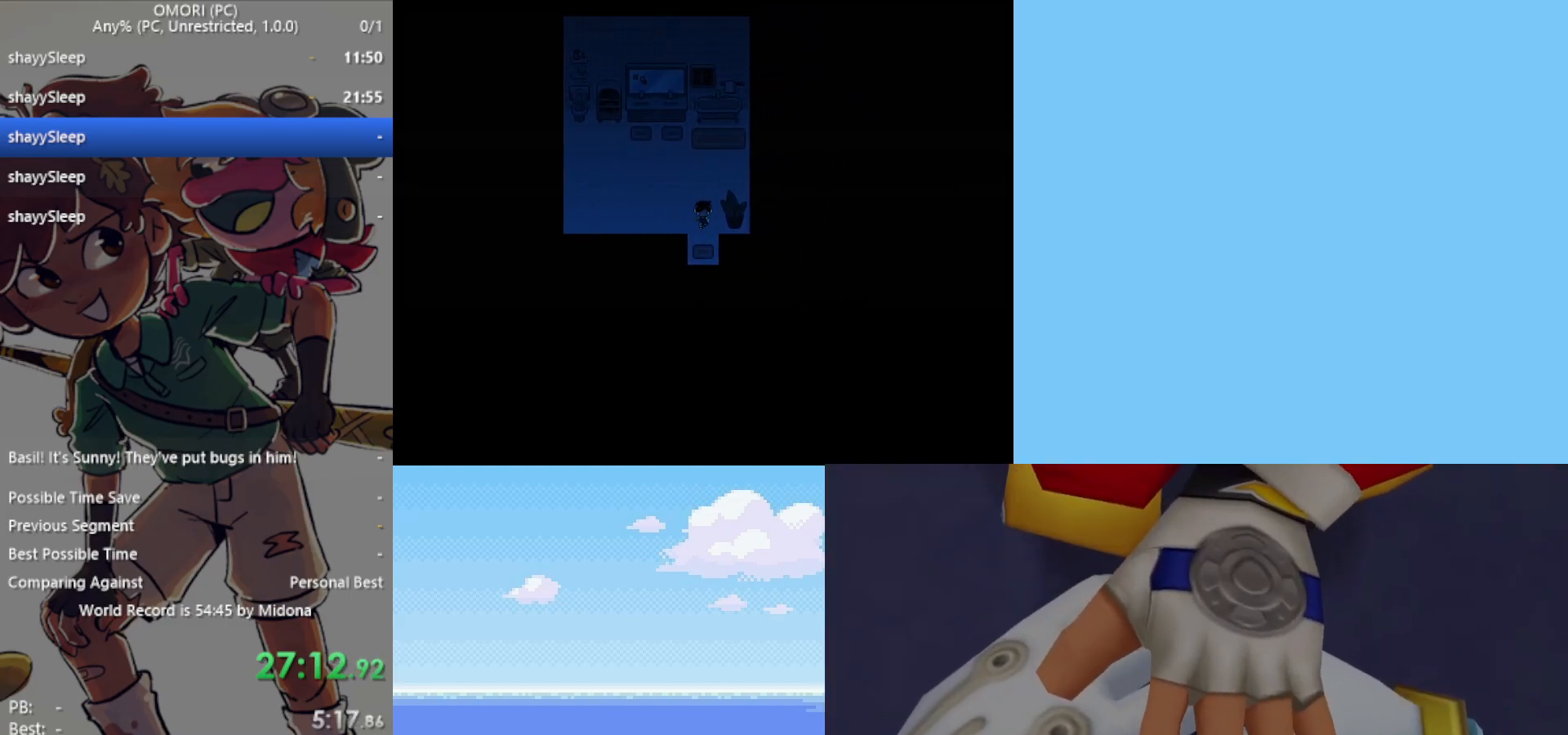
{"keys": ["right"], "events": [[283, "right", "down"], [333, "down", "up"]]}
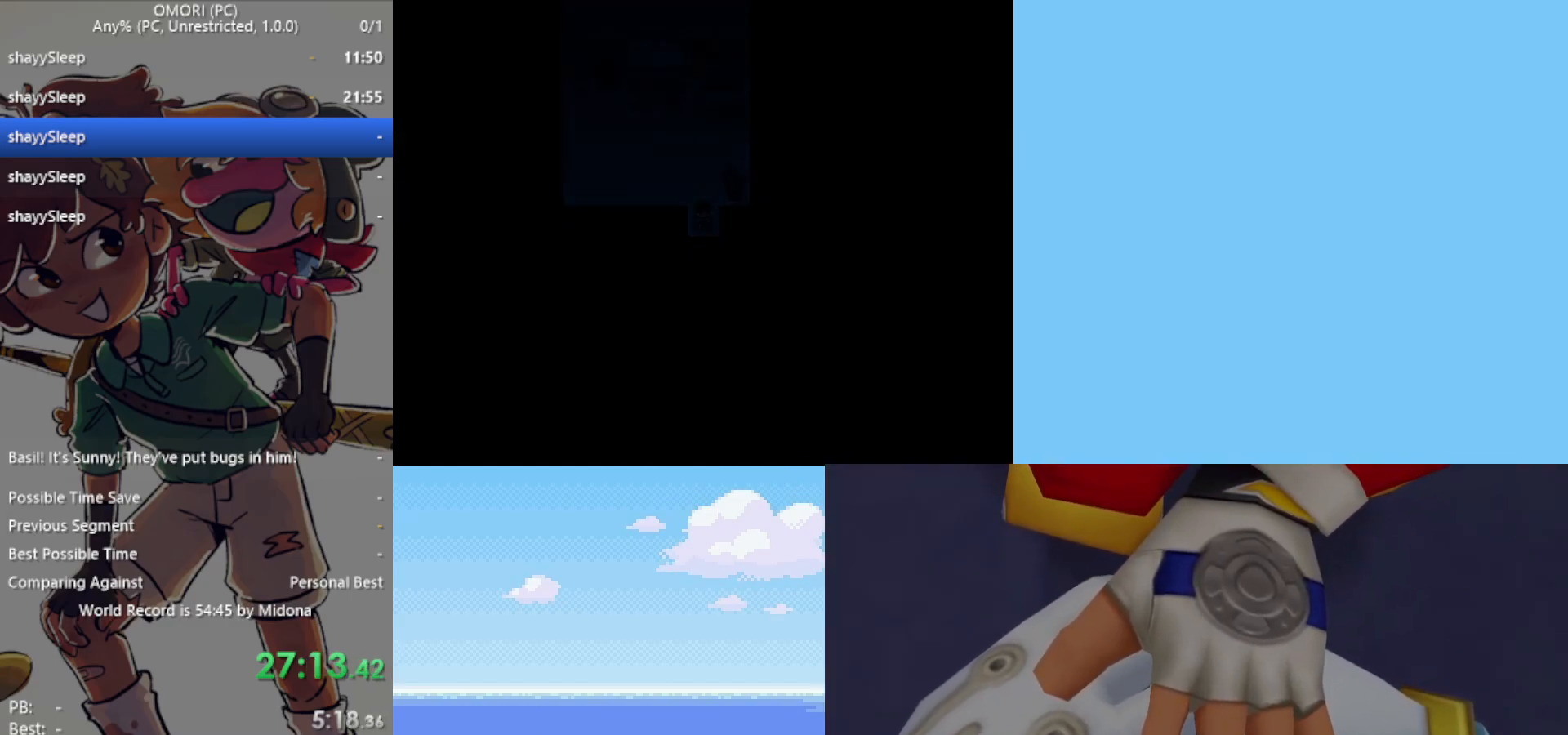
{"keys": ["right"], "events": []}
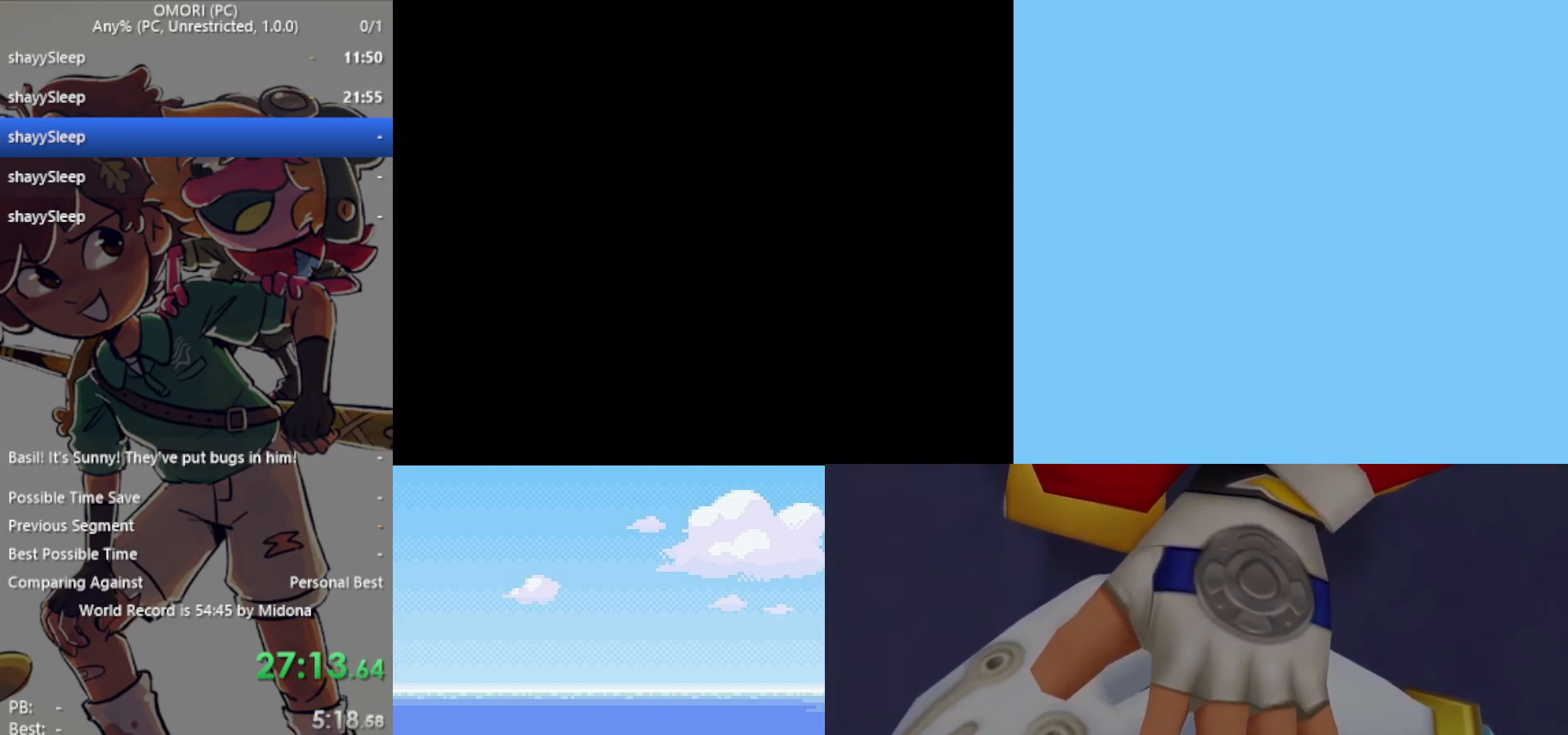
{"keys": ["right"], "events": []}
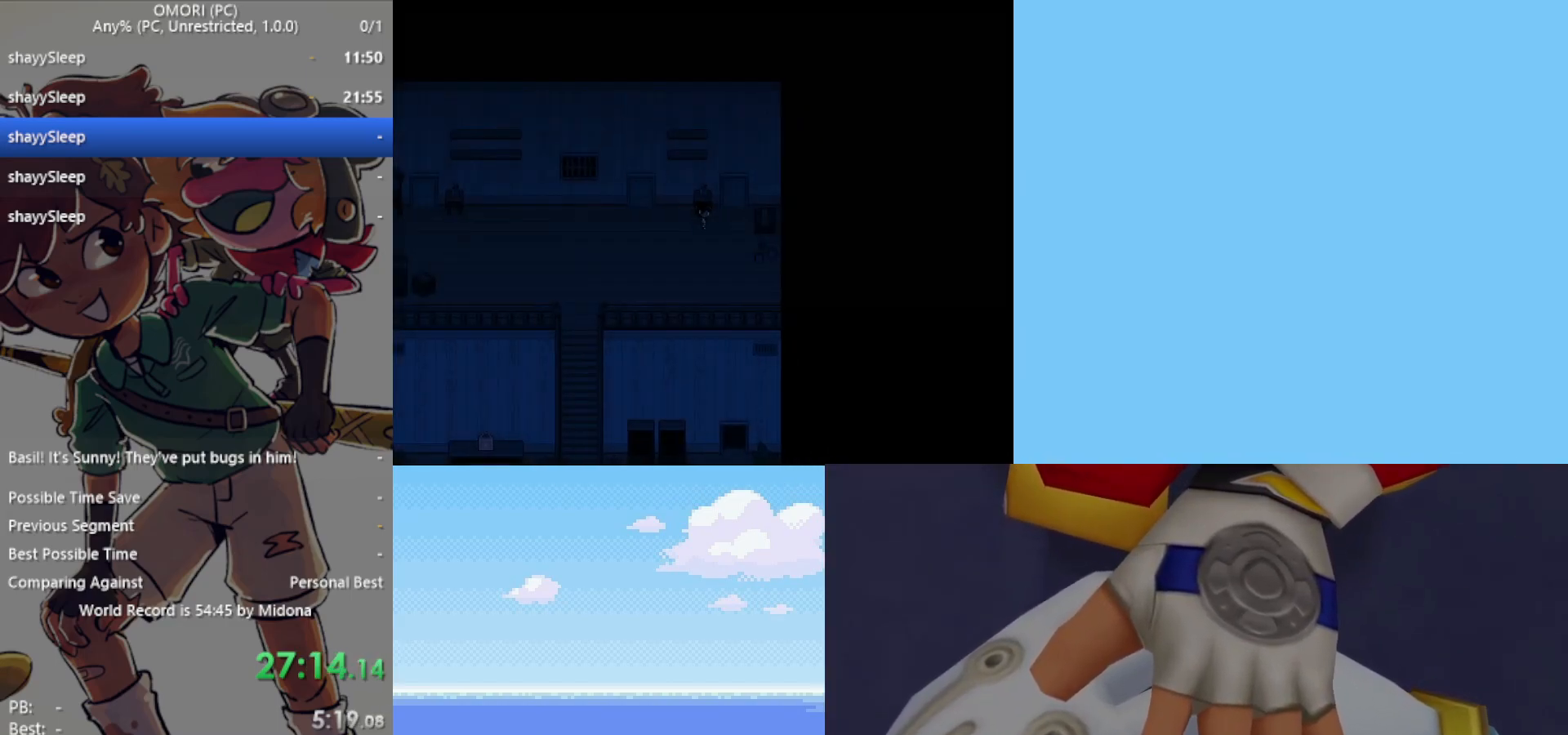
{"keys": ["up"], "events": [[167, "right", "up"], [167, "up", "down"], [350, "z", "down"], [400, "z", "up"], [433, "z", "down"], [483, "z", "up"]]}
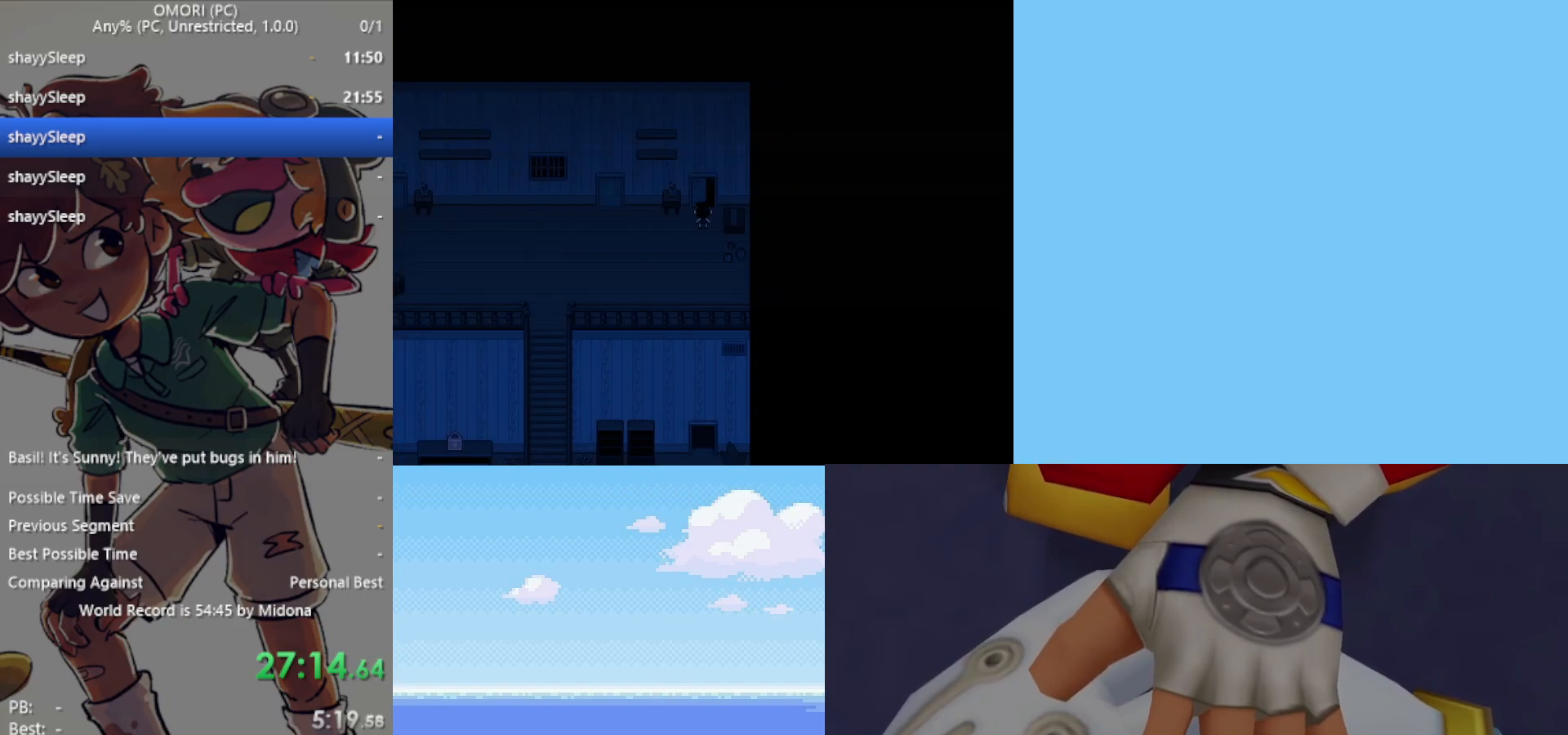
{"keys": ["up"], "events": []}
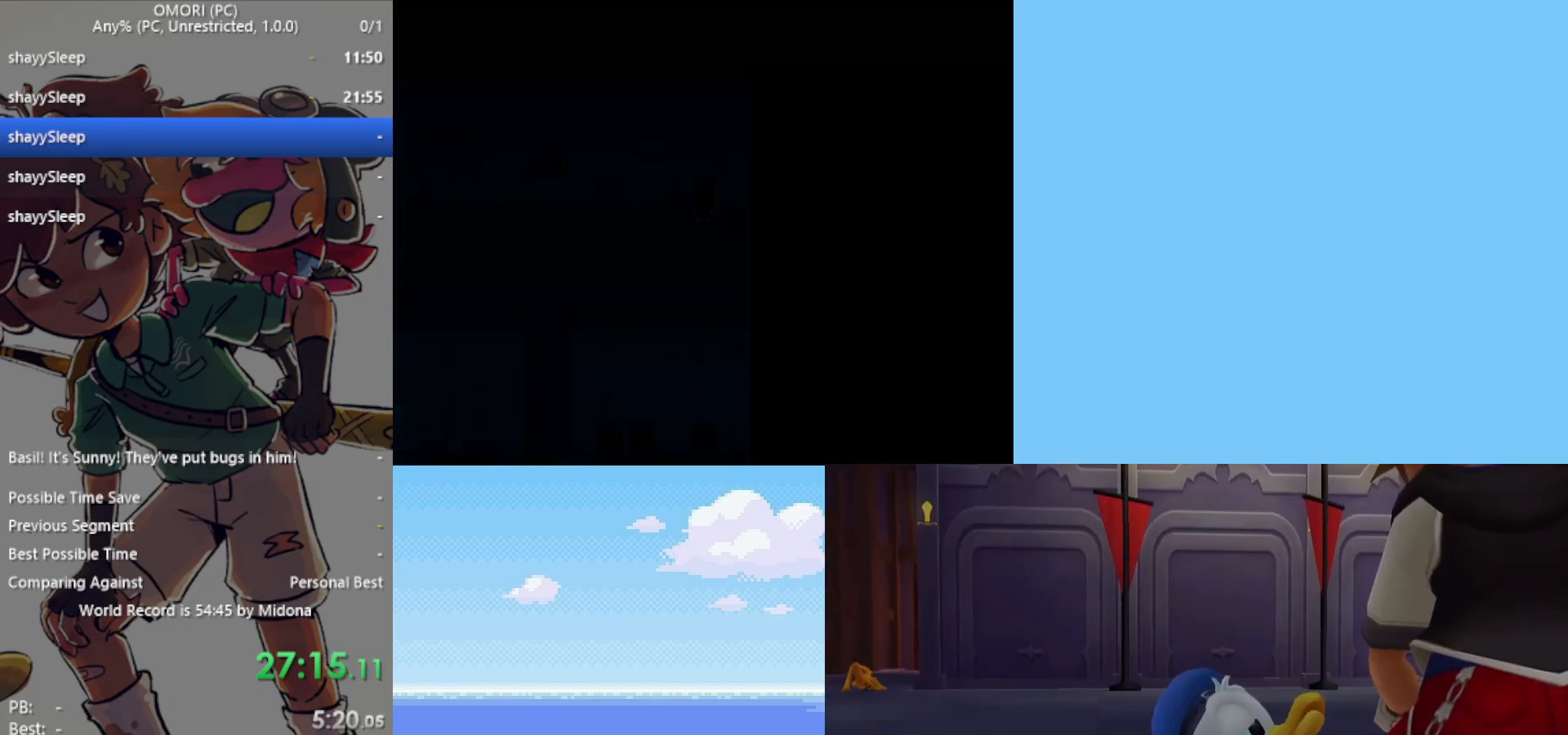
{"keys": ["up"], "events": []}
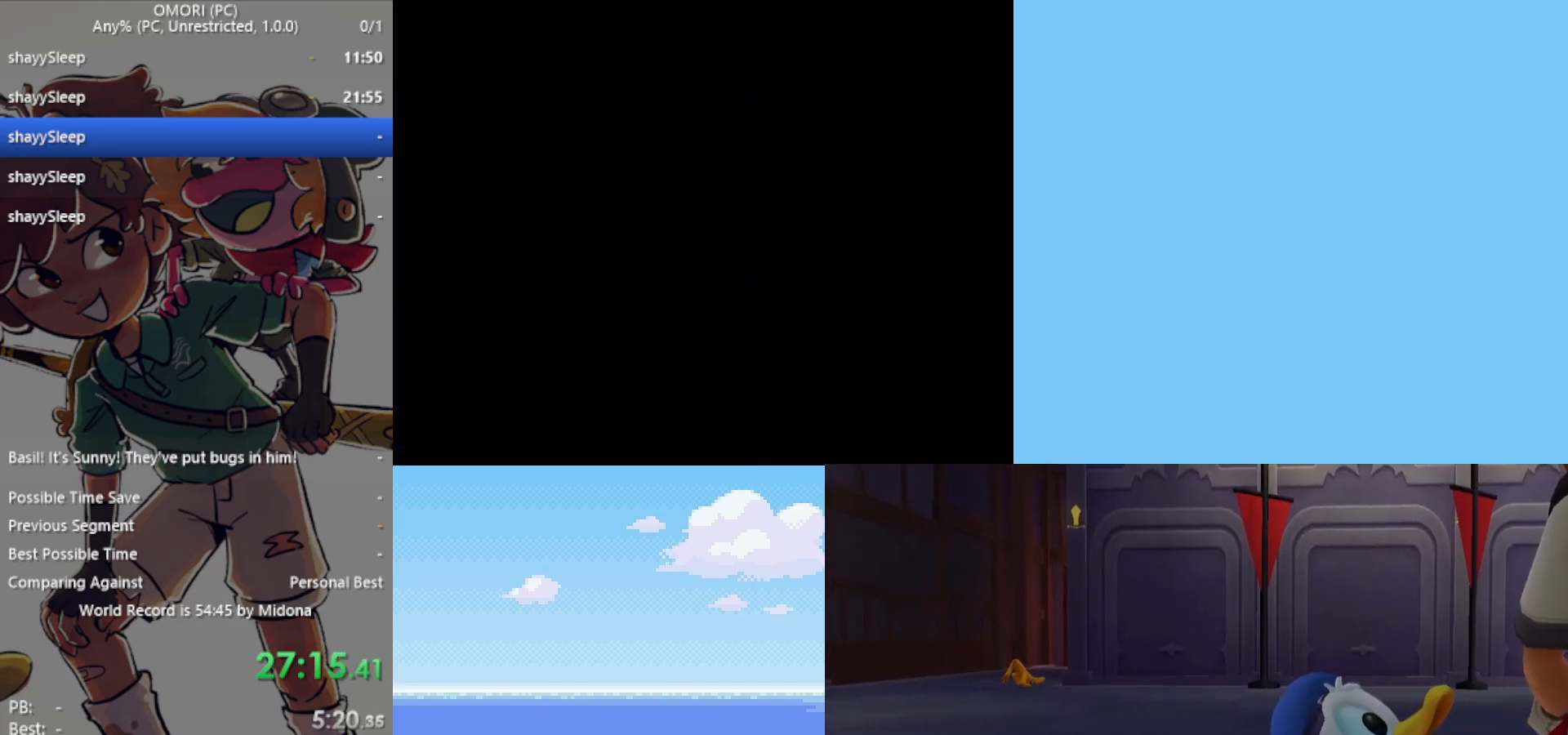
{"keys": ["up"], "events": []}
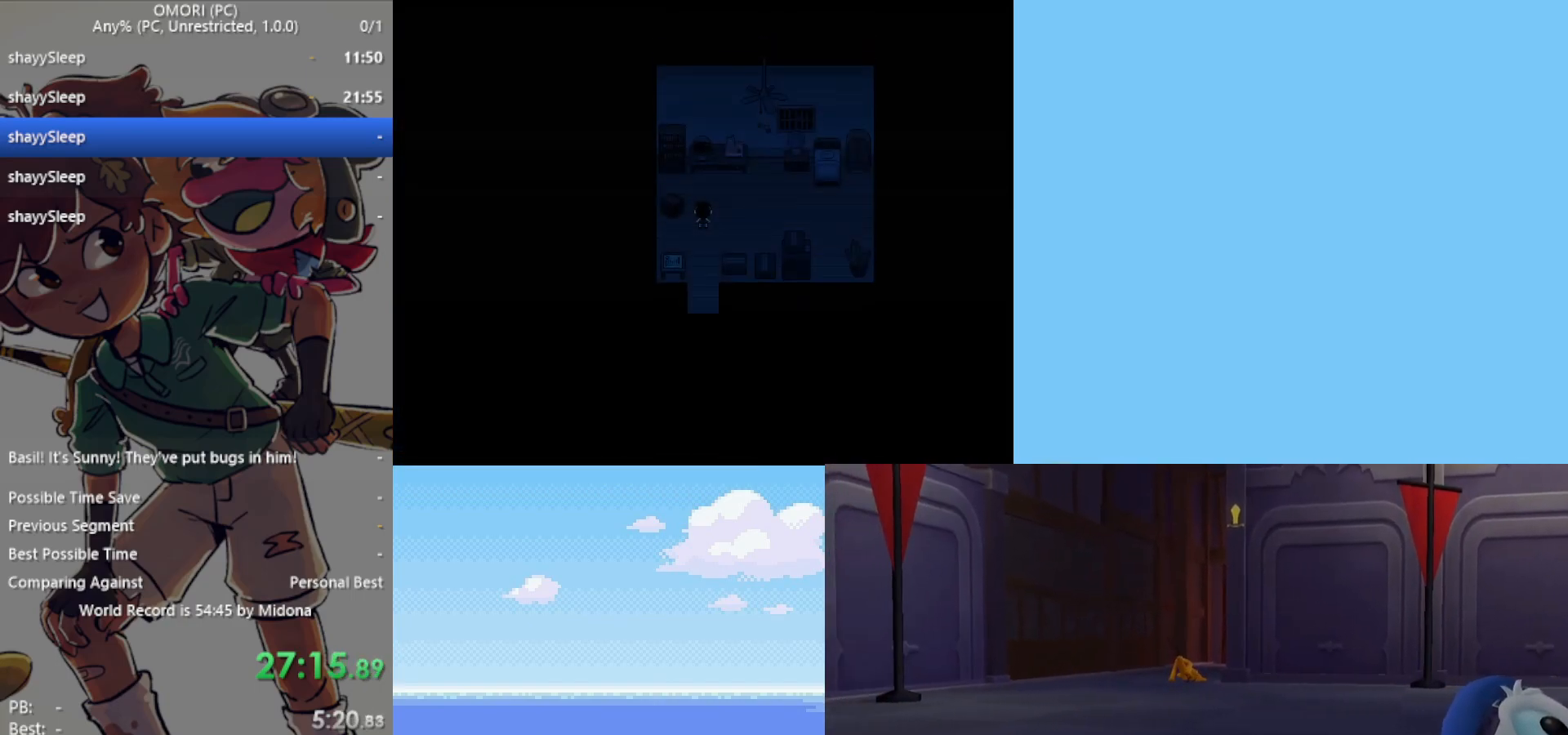
{"keys": ["right"], "events": [[183, "right", "down"], [233, "up", "up"]]}
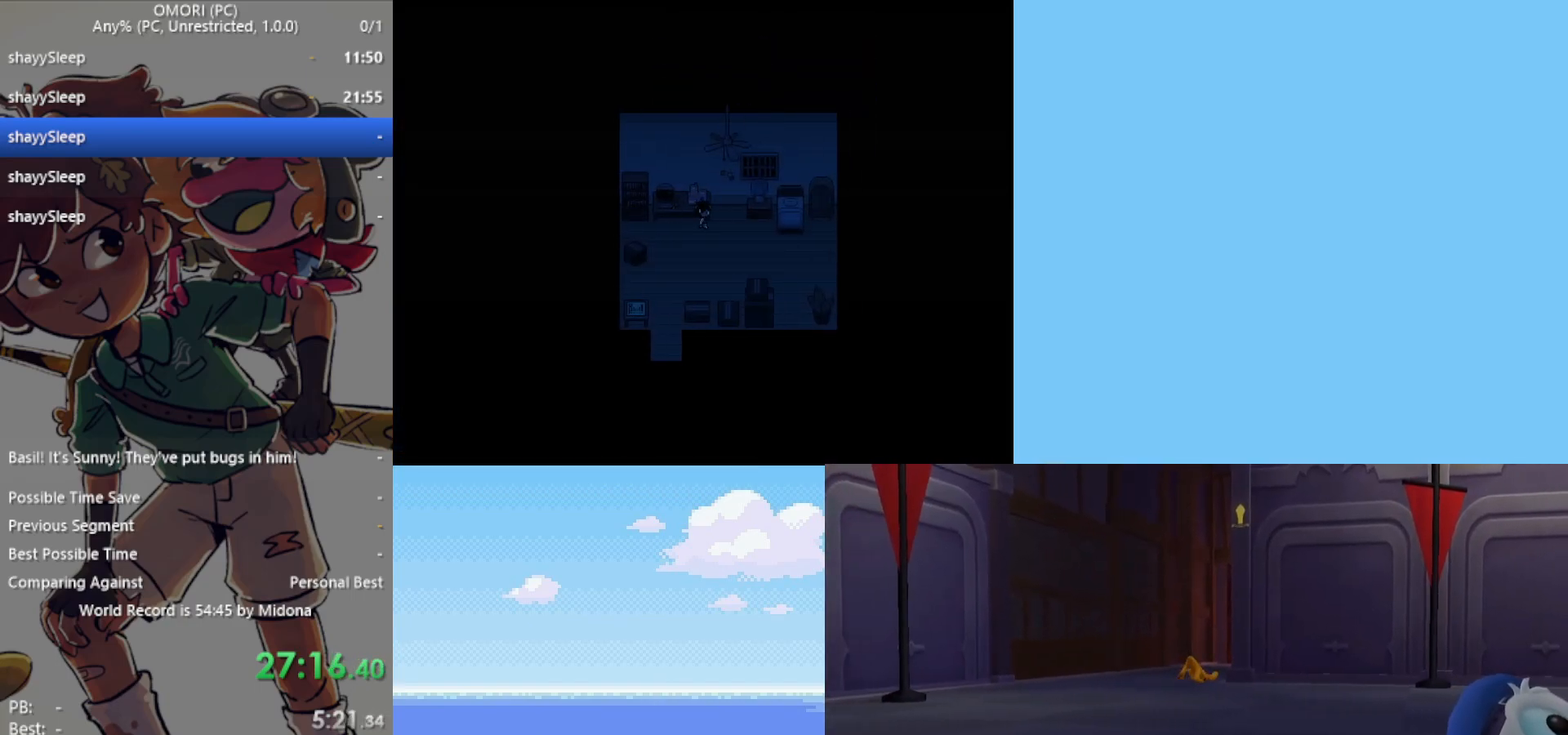
{"keys": ["z"], "events": [[433, "right", "up"], [467, "z", "down"]]}
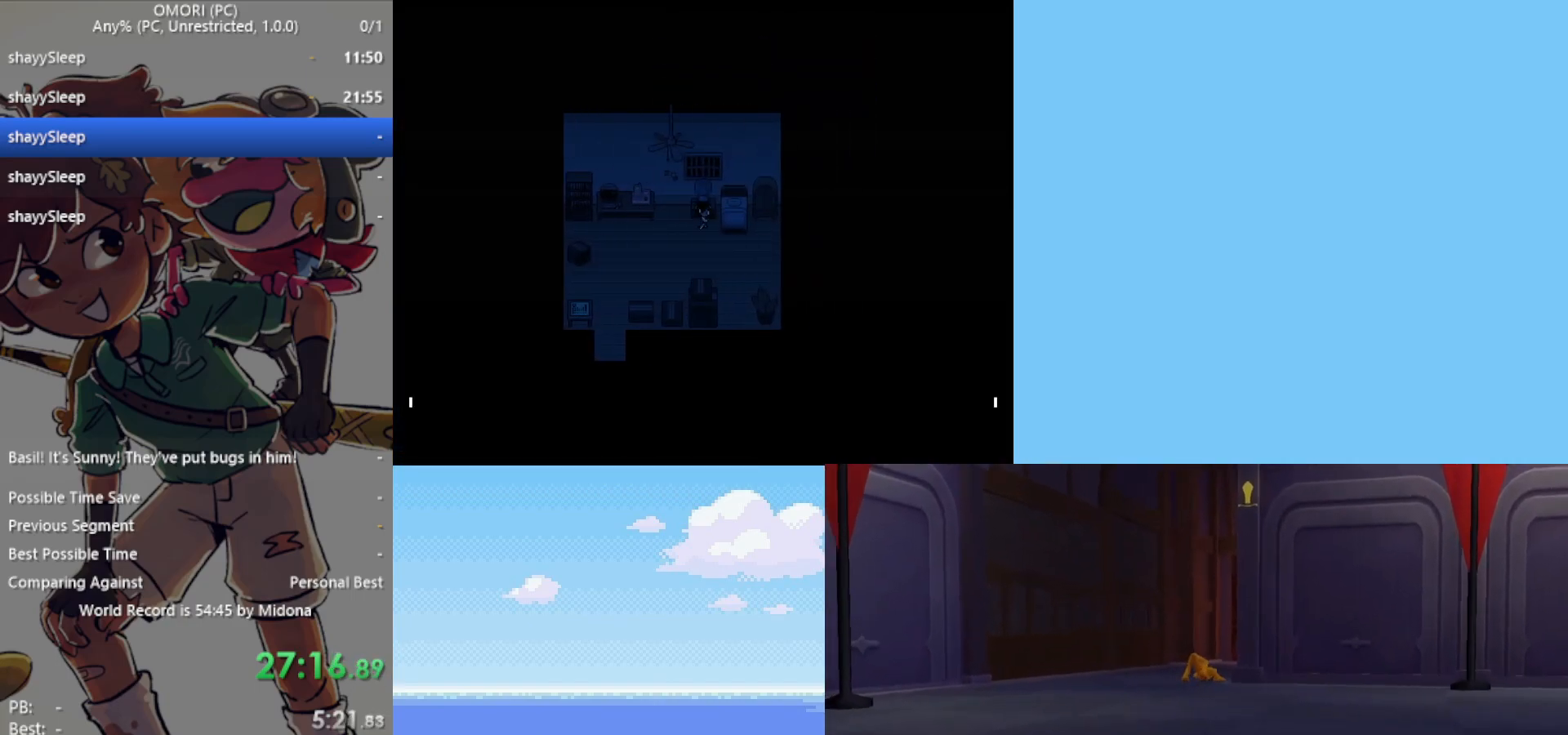
{"keys": [], "events": [[17, "z", "up"], [67, "z", "down"], [117, "z", "up"], [150, "z", "down"], [200, "z", "up"], [250, "z", "down"], [283, "z", "up"], [333, "z", "down"], [383, "z", "up"], [433, "z", "down"], [483, "z", "up"]]}
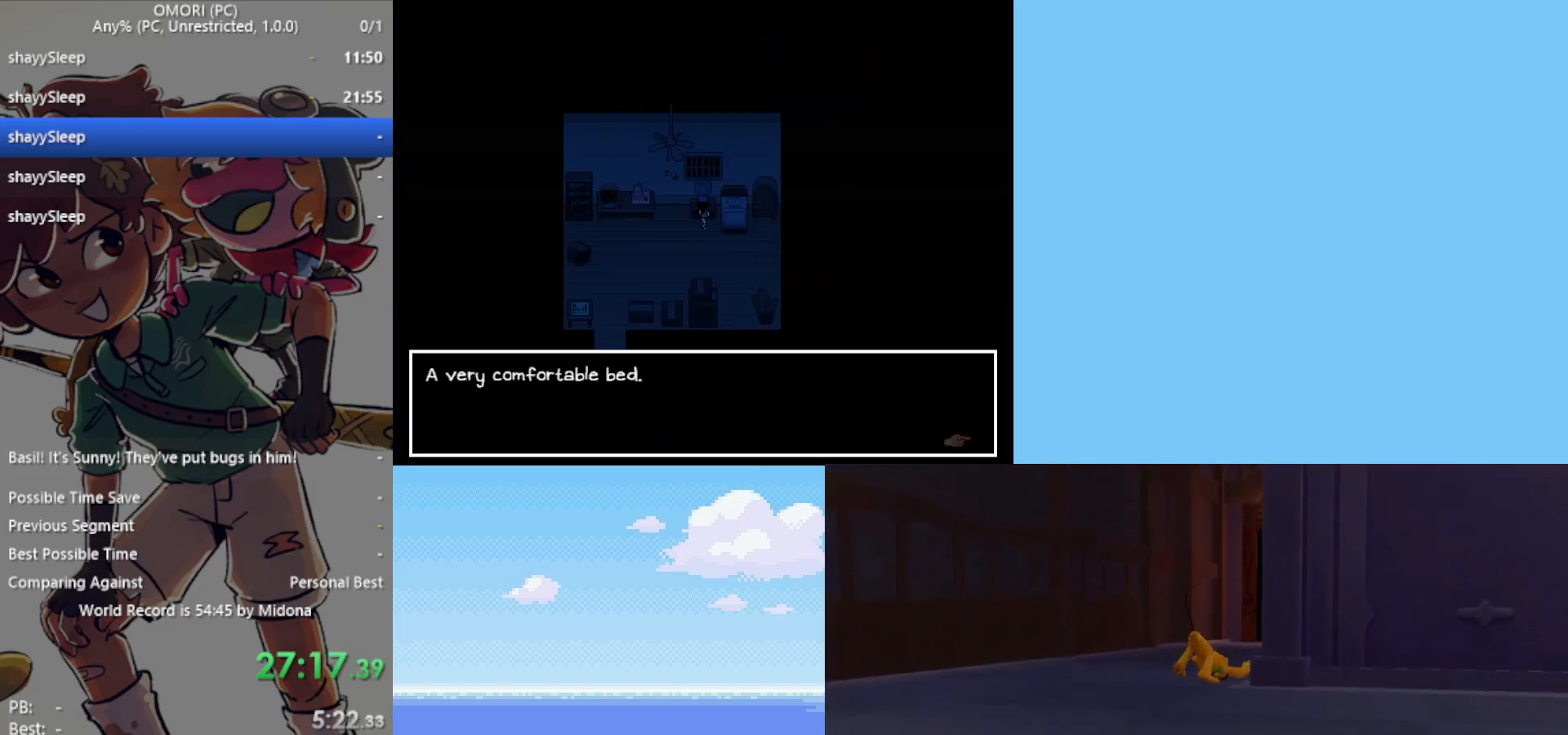
{"keys": [], "events": [[17, "z", "down"], [67, "z", "up"], [217, "z", "down"], [250, "z", "up"]]}
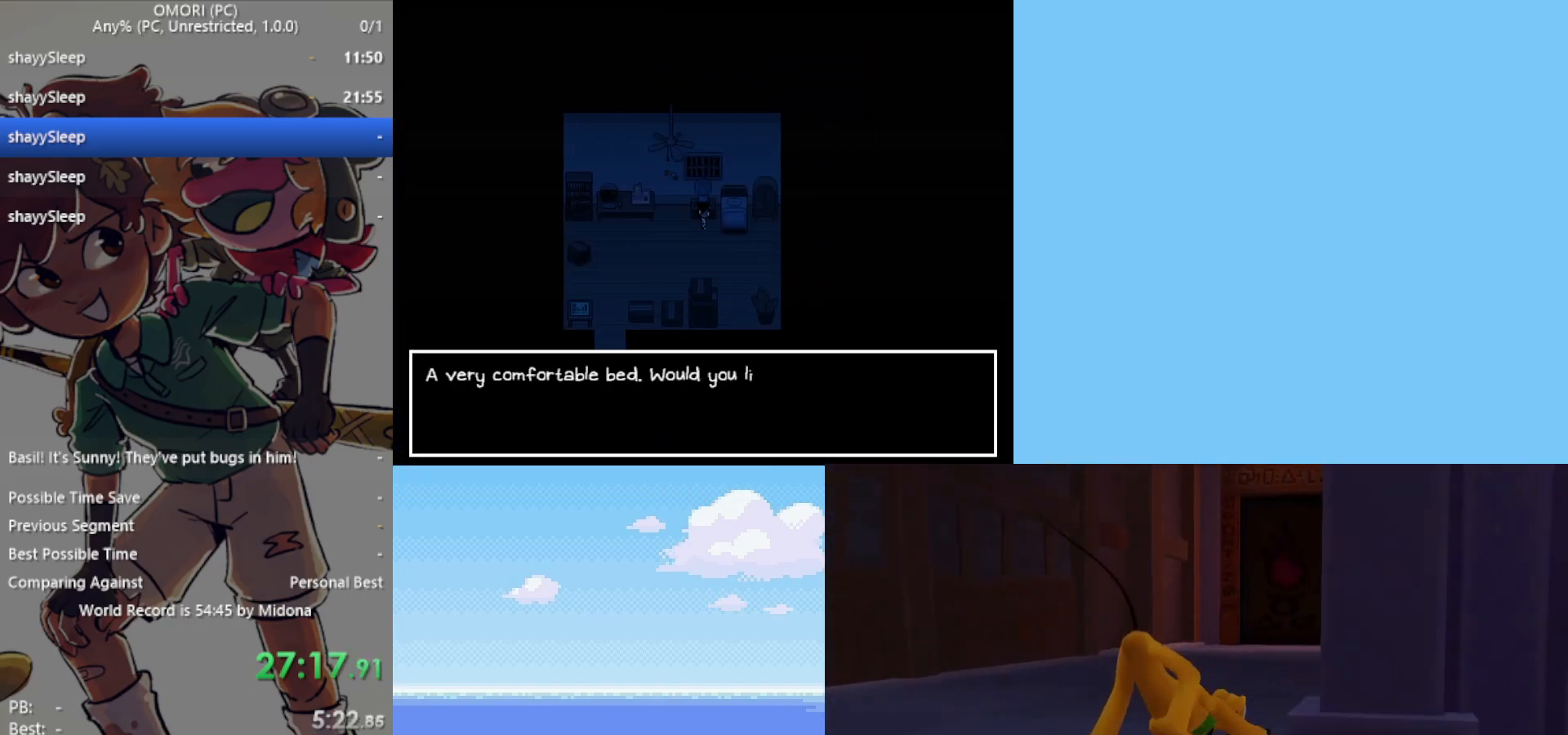
{"keys": ["z"], "events": [[33, "z", "down"], [83, "z", "up"], [117, "z", "down"], [167, "z", "up"], [217, "z", "down"], [267, "z", "up"], [317, "z", "down"], [350, "z", "up"], [400, "z", "down"], [433, "z", "up"], [500, "z", "down"]]}
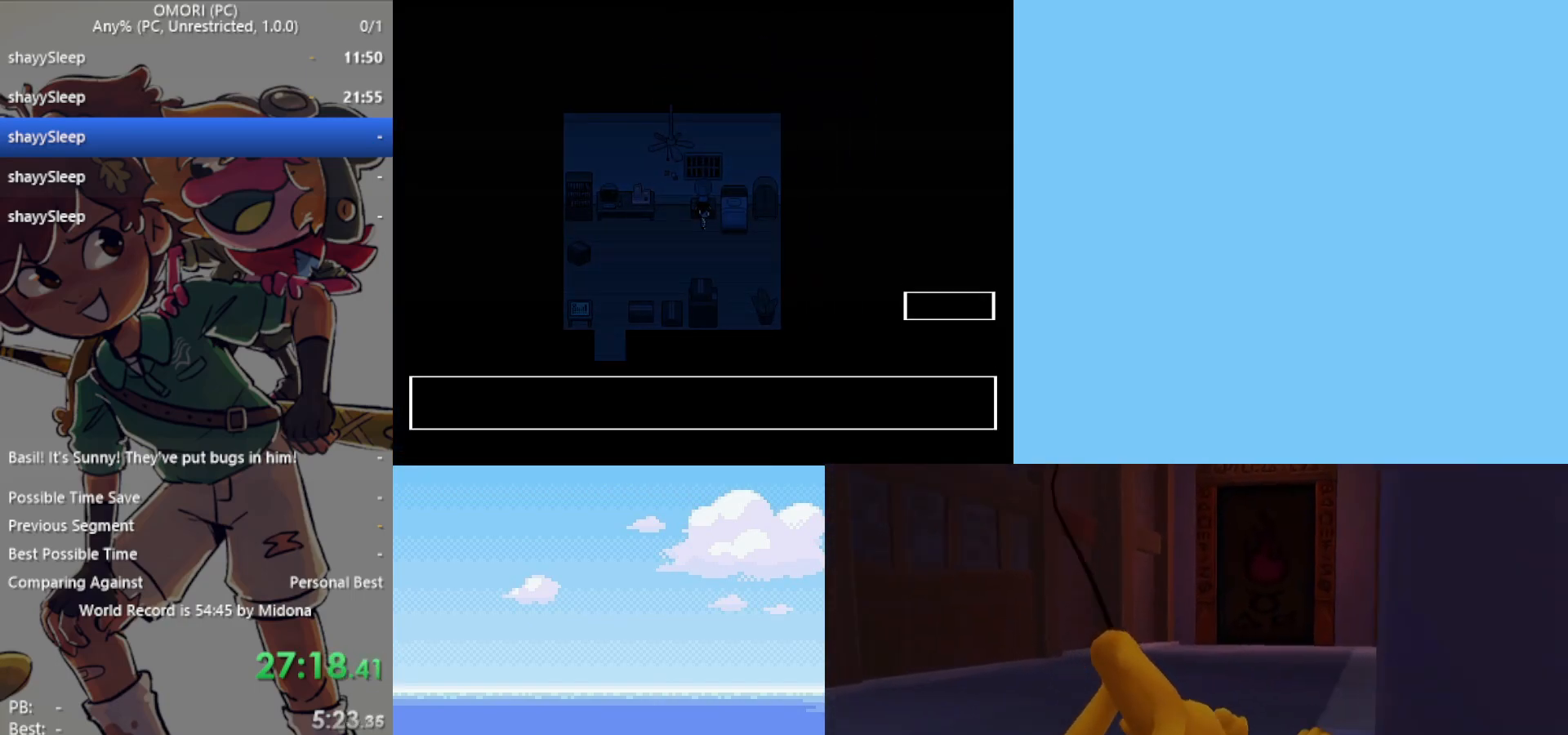
{"keys": ["z"], "events": [[33, "z", "up"], [83, "z", "down"], [133, "z", "up"], [183, "z", "down"], [217, "z", "up"], [267, "z", "down"], [367, "z", "up"], [417, "z", "down"], [450, "z", "up"], [500, "z", "down"]]}
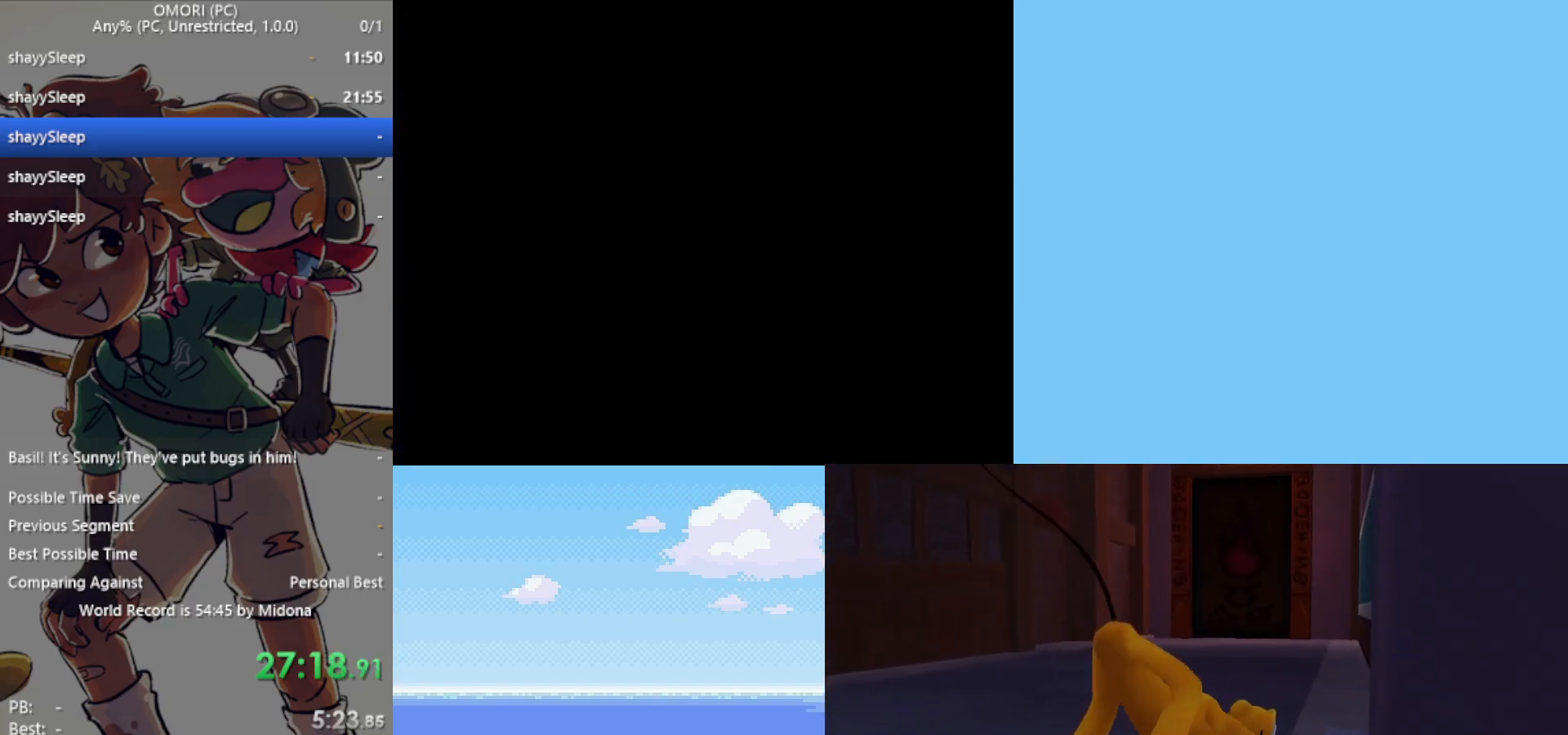
{"keys": ["z"], "events": [[50, "z", "up"], [100, "z", "down"], [133, "z", "up"], [183, "z", "down"], [233, "z", "up"], [283, "z", "down"], [317, "z", "up"], [367, "z", "down"], [400, "z", "up"], [467, "z", "down"]]}
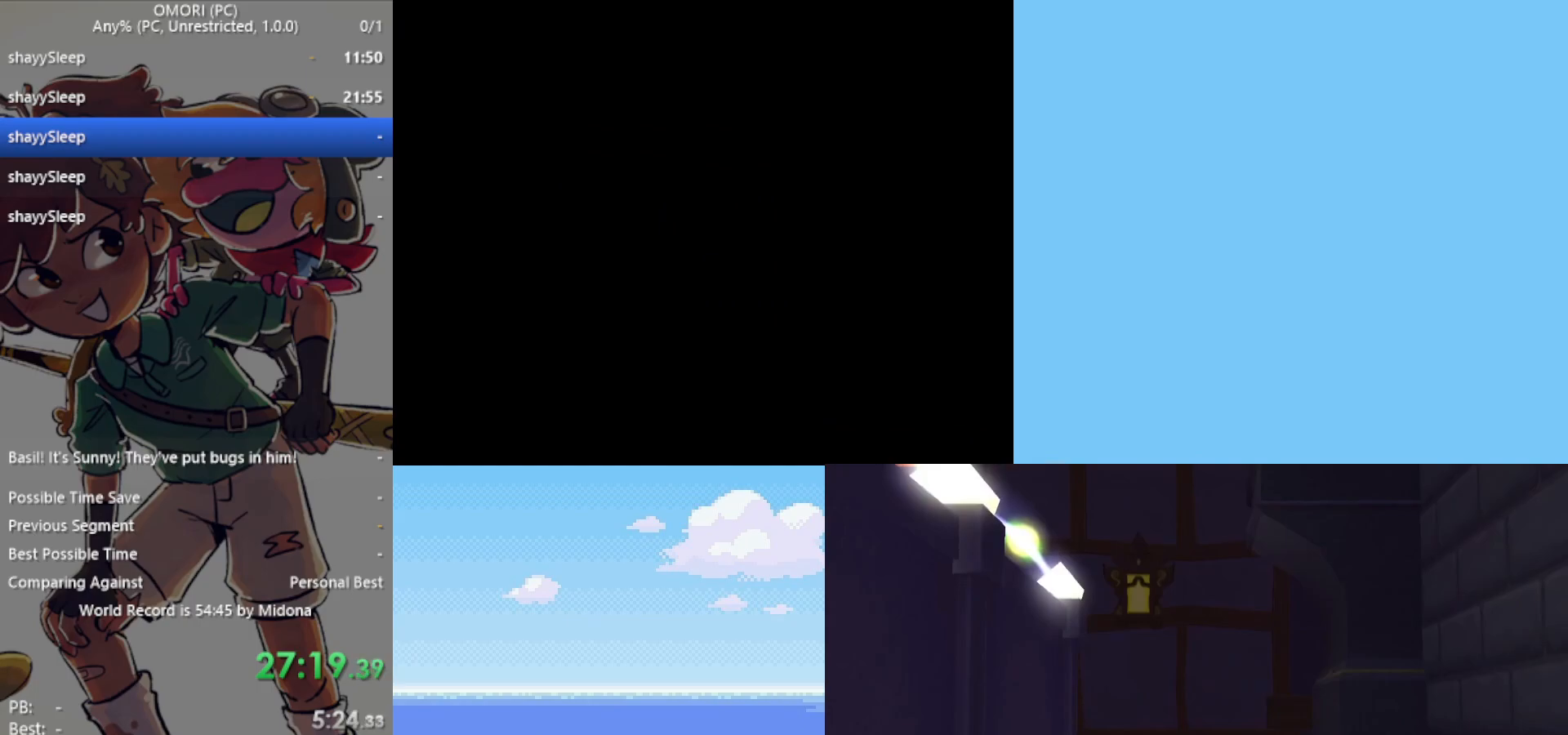
{"keys": [], "events": [[17, "z", "up"], [50, "z", "down"], [100, "z", "up"], [150, "z", "down"], [200, "z", "up"], [233, "z", "down"], [283, "z", "up"], [333, "z", "down"], [367, "z", "up"]]}
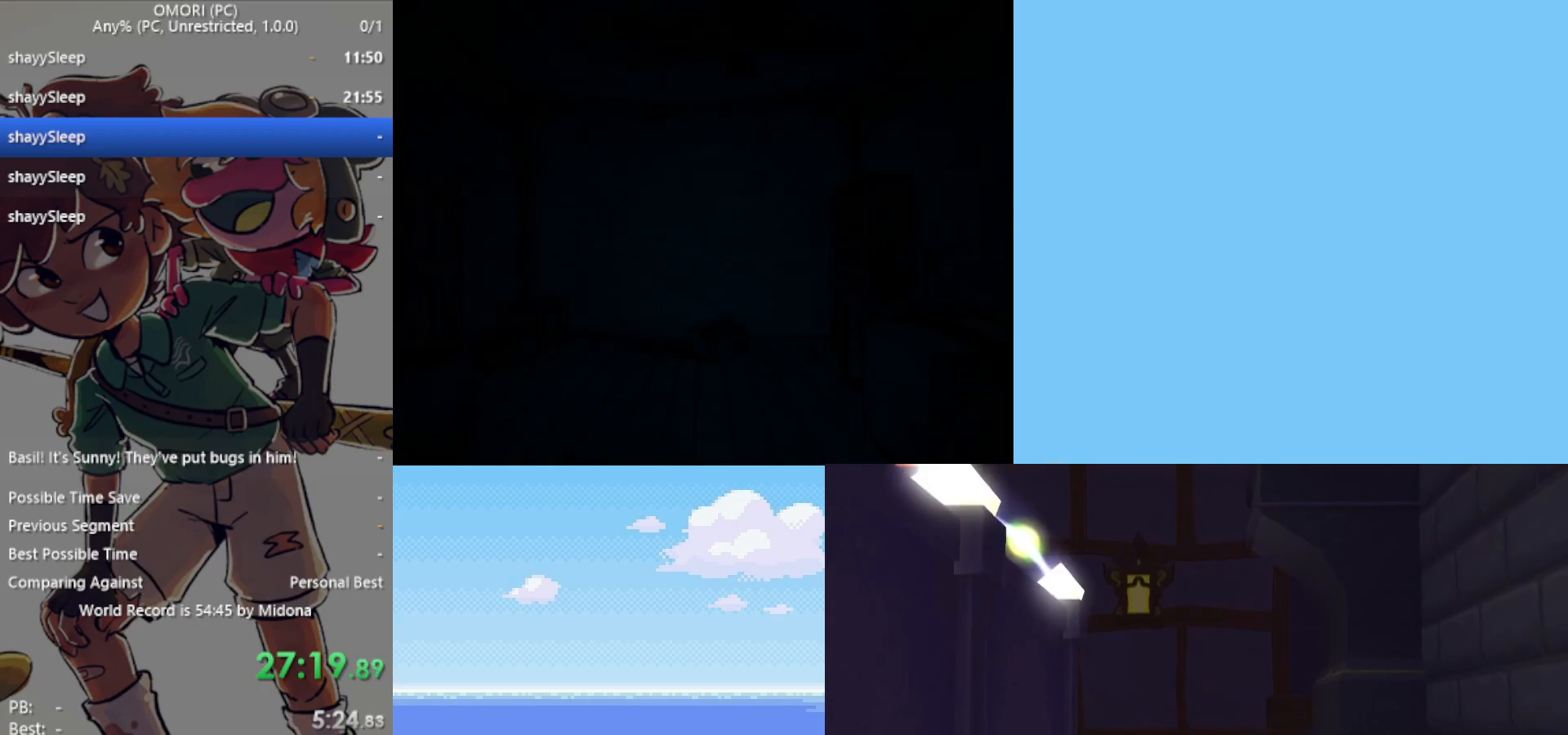
{"keys": [], "events": [[167, "z", "down"], [200, "z", "up"], [250, "z", "down"], [300, "z", "up"], [350, "z", "down"], [383, "z", "up"], [433, "z", "down"], [483, "z", "up"]]}
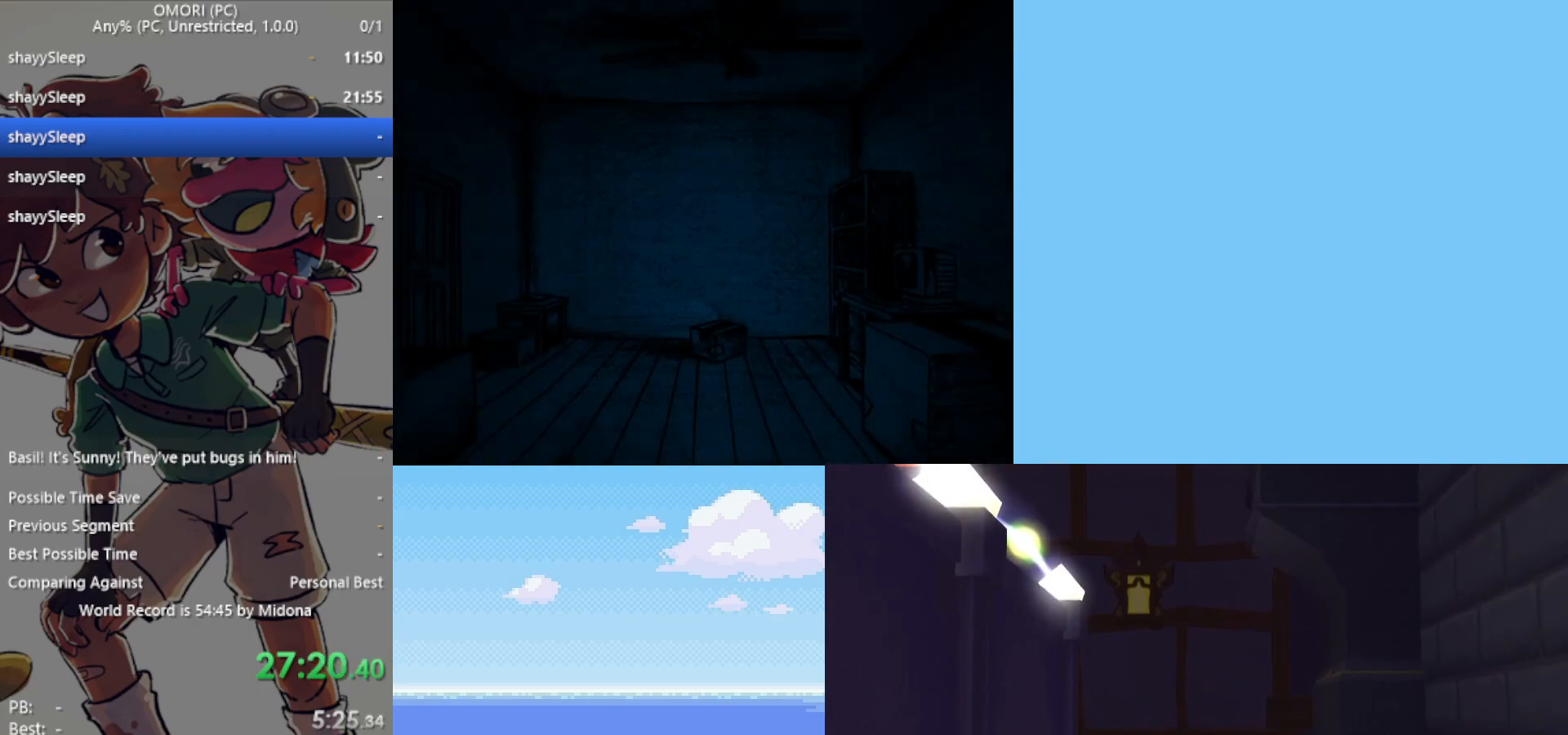
{"keys": ["z"], "events": [[33, "z", "down"], [83, "z", "up"], [117, "z", "down"], [167, "z", "up"], [200, "z", "down"], [250, "z", "up"], [300, "z", "down"], [350, "z", "up"], [400, "z", "down"], [450, "z", "up"], [483, "z", "down"]]}
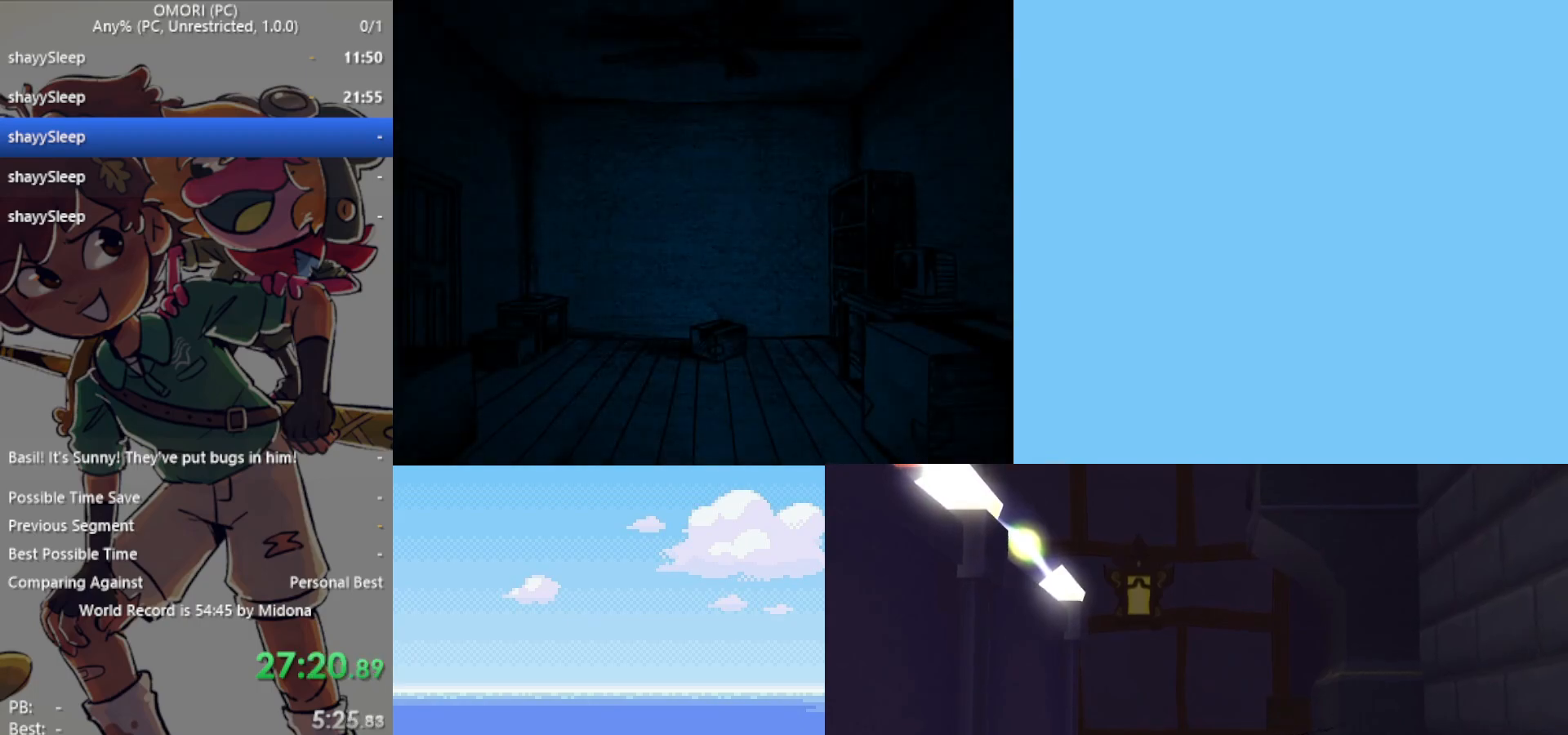
{"keys": ["z"], "events": [[33, "z", "up"], [83, "z", "down"], [217, "z", "up"], [267, "z", "down"], [367, "z", "up"], [500, "z", "down"]]}
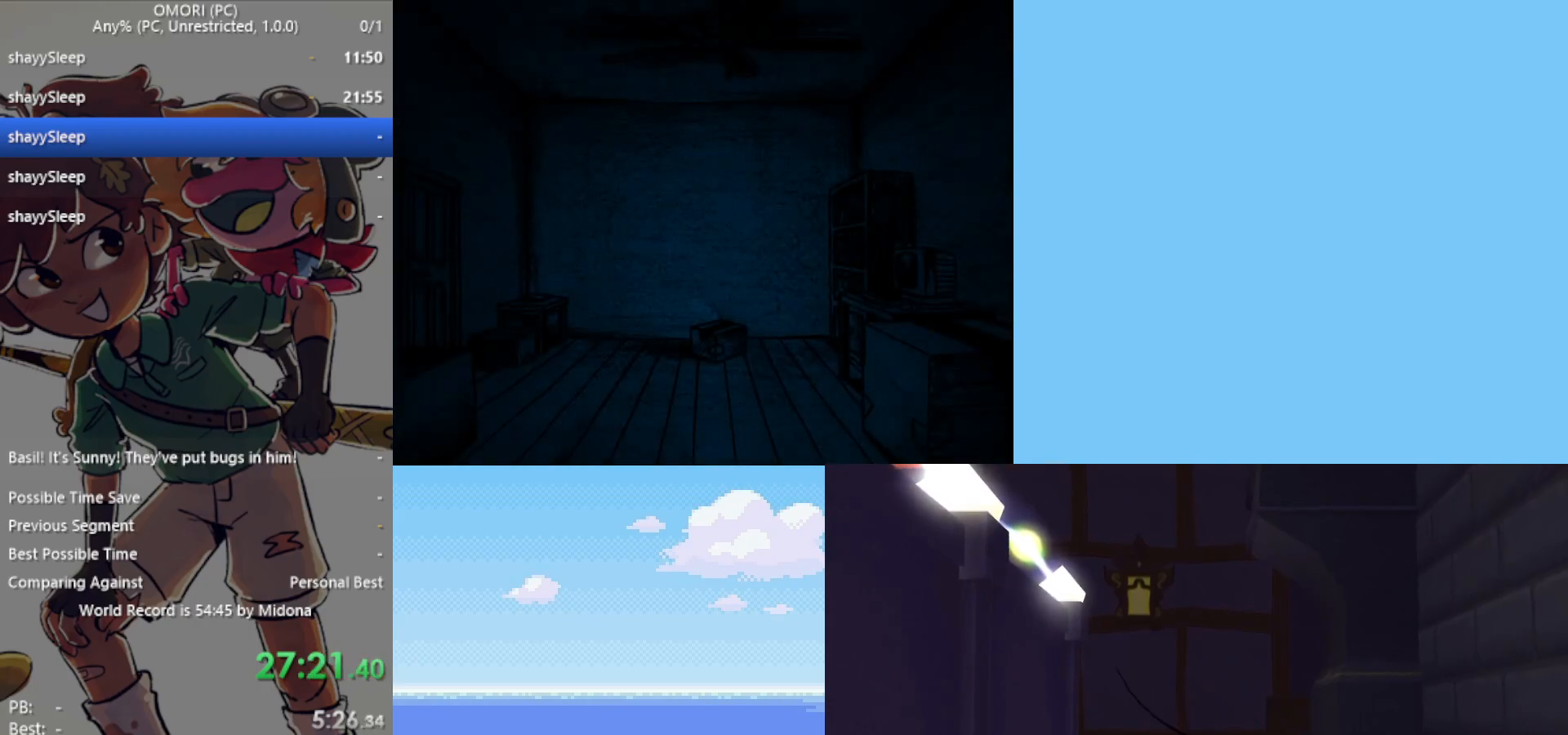
{"keys": [], "events": [[50, "z", "up"], [100, "z", "down"], [133, "z", "up"], [183, "z", "down"], [233, "z", "up"], [267, "z", "down"], [317, "z", "up"], [367, "z", "down"], [417, "z", "up"], [467, "z", "down"], [500, "z", "up"]]}